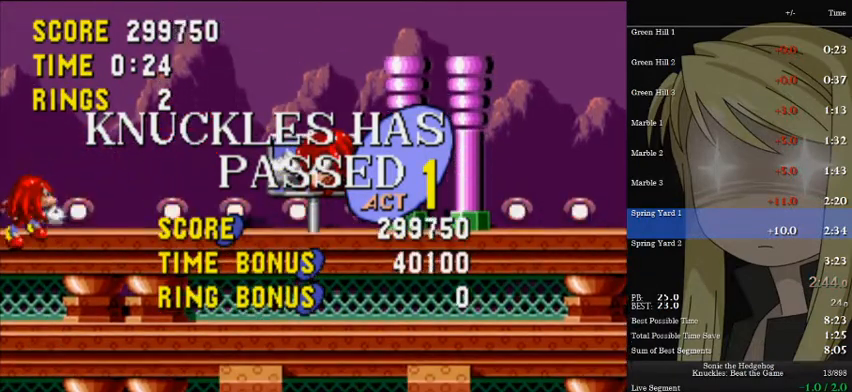
Gameplay with keyboard; each line is a JSON object with the keys held at the frame after it. "events" lists presses ("down") and releases ("up") of "a", "d", "down", "left", "pause", "right", "s" and "up" between this image and that frame as [ms after this image, input, new state], when the widget could be followed in between. No other keys are recorded. Mouse input is not recorded.
{"keys": ["right"], "events": []}
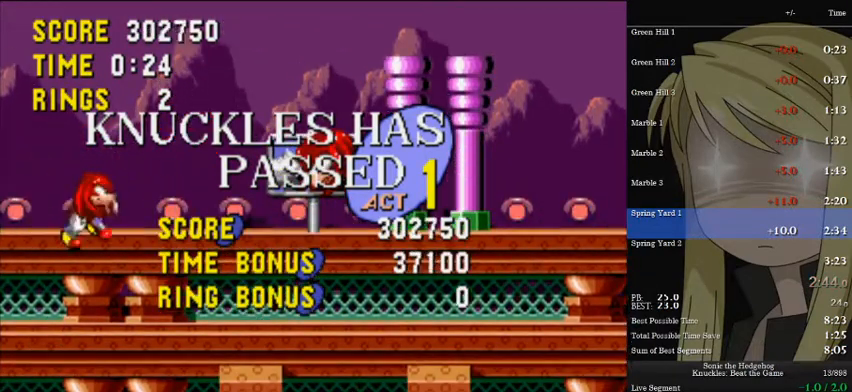
{"keys": ["left"], "events": [[133, "left", "down"], [133, "right", "up"], [267, "down", "down"], [267, "left", "up"], [300, "down", "up"], [300, "left", "down"]]}
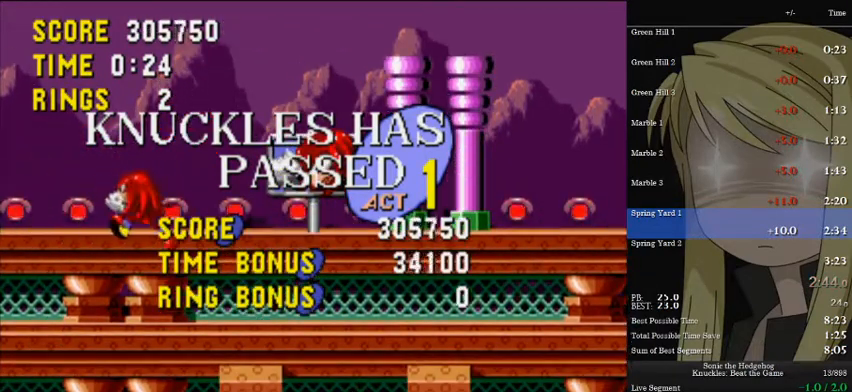
{"keys": ["right"], "events": [[267, "left", "up"], [367, "right", "down"]]}
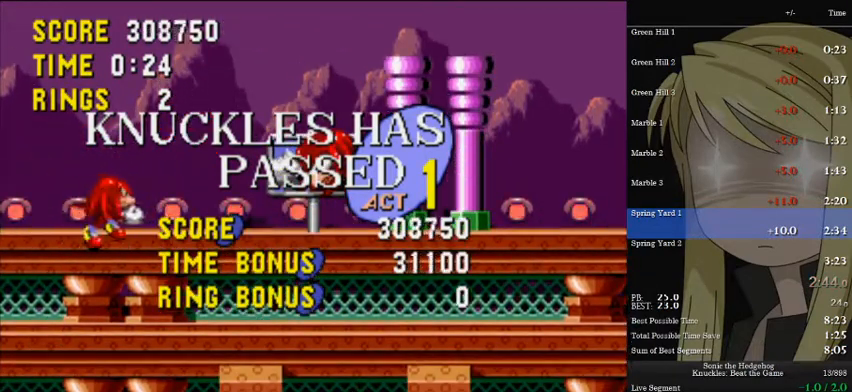
{"keys": ["left"], "events": [[233, "left", "down"], [233, "right", "up"], [333, "down", "down"], [367, "left", "up"], [433, "down", "up"], [433, "left", "down"]]}
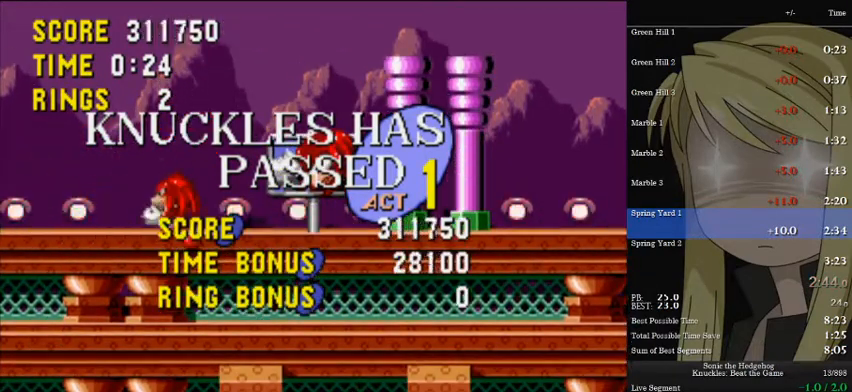
{"keys": [], "events": [[400, "down", "down"], [400, "left", "up"], [500, "down", "up"]]}
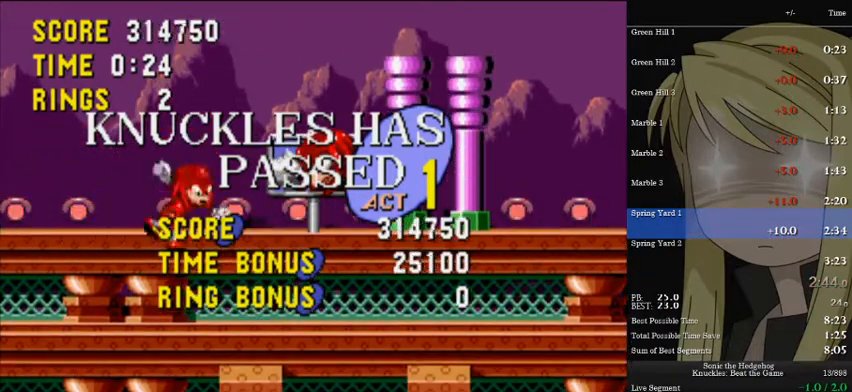
{"keys": ["left"], "events": [[233, "left", "down"]]}
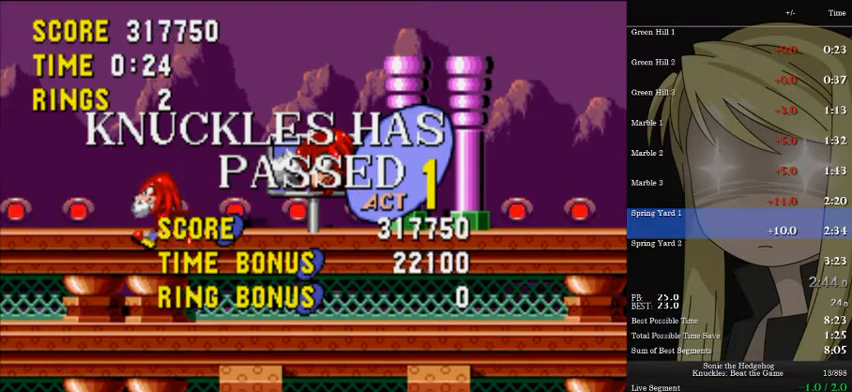
{"keys": ["s"], "events": [[200, "down", "down"], [200, "left", "up"], [300, "down", "up"], [300, "s", "down"]]}
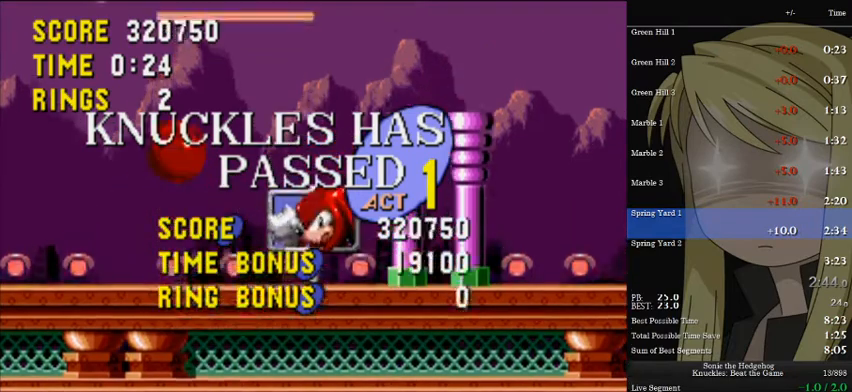
{"keys": [], "events": [[267, "s", "up"]]}
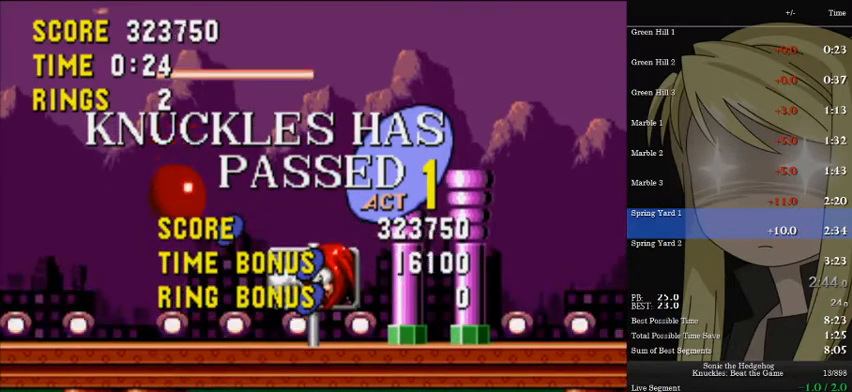
{"keys": ["left"], "events": [[133, "s", "down"], [167, "s", "up"], [267, "left", "down"]]}
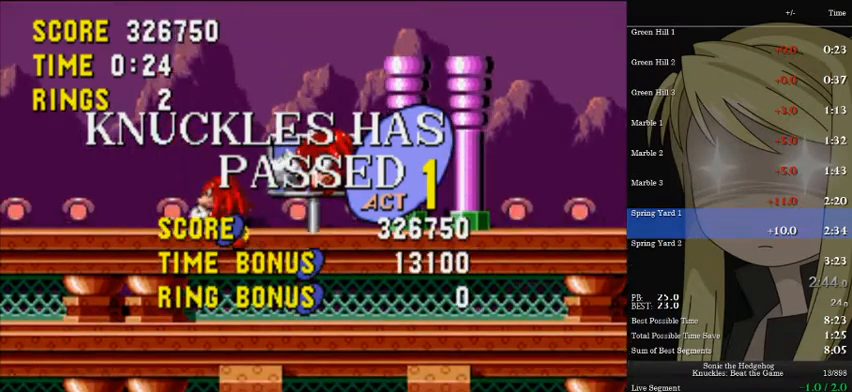
{"keys": ["left"], "events": []}
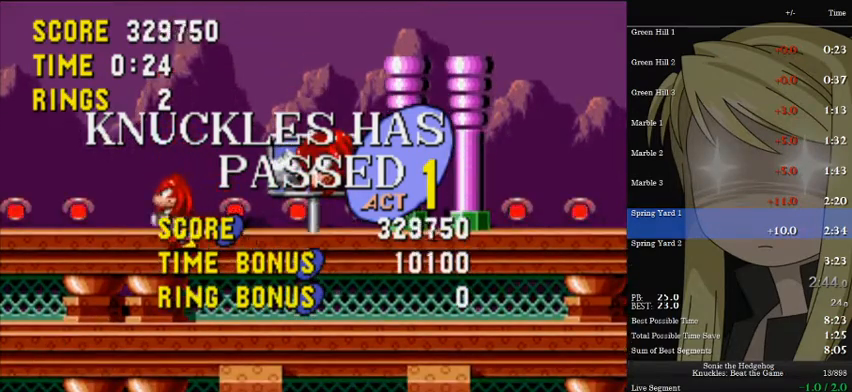
{"keys": ["a", "d", "s"], "events": [[67, "down", "down"], [133, "left", "up"], [167, "a", "down"], [167, "down", "up"], [167, "s", "down"], [200, "d", "down"]]}
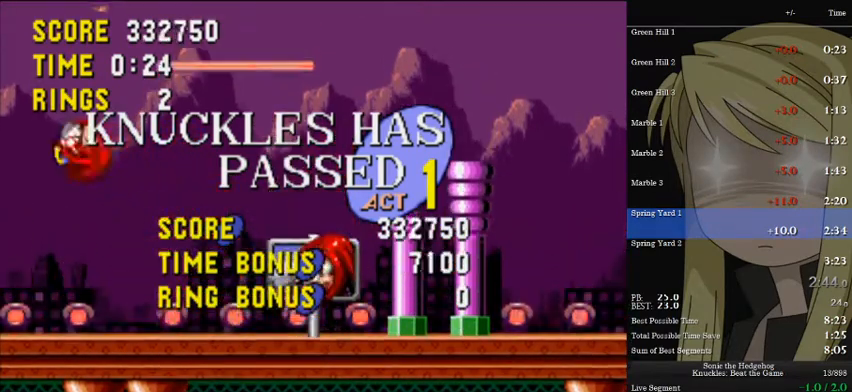
{"keys": ["a", "right"], "events": [[33, "right", "down"], [100, "a", "up"], [100, "d", "up"], [100, "s", "up"], [467, "a", "down"]]}
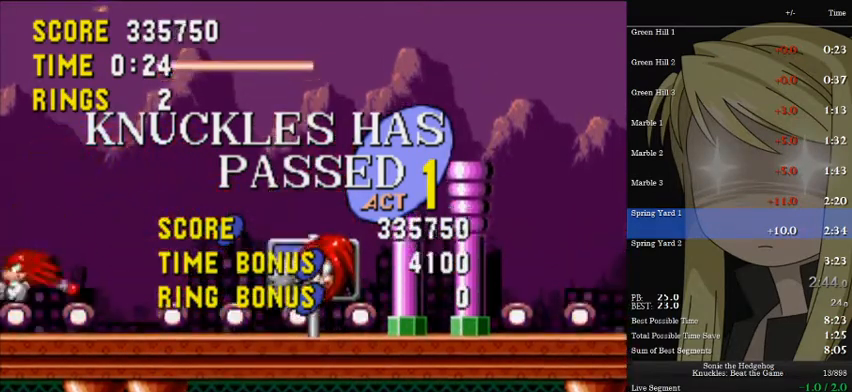
{"keys": ["right"], "events": [[200, "a", "up"]]}
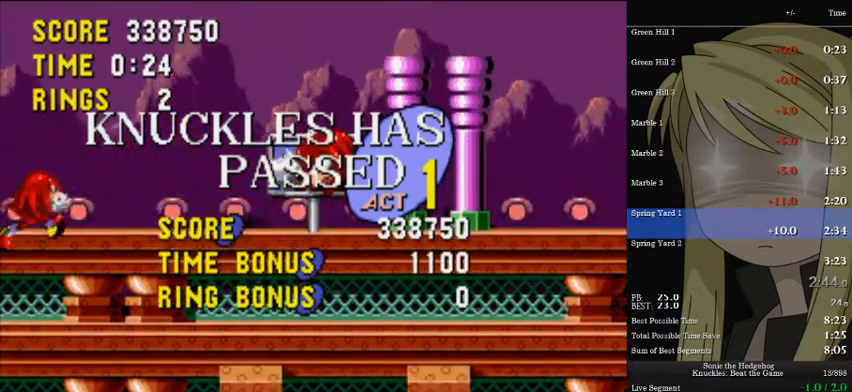
{"keys": ["right"], "events": []}
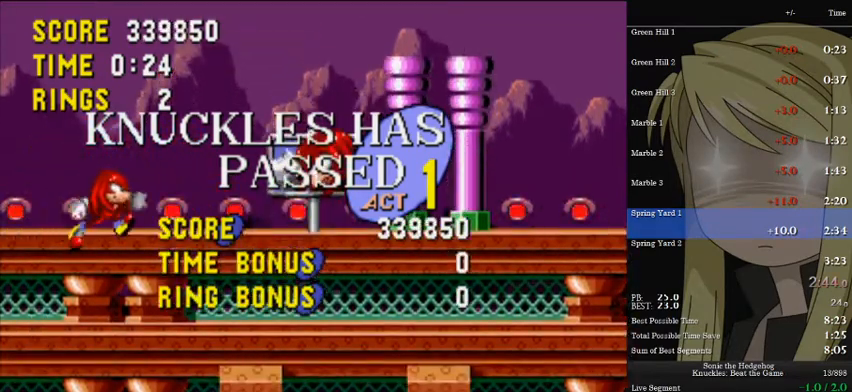
{"keys": ["left"], "events": [[33, "left", "down"], [33, "right", "up"], [133, "down", "down"], [167, "left", "up"], [233, "down", "up"], [267, "left", "down"]]}
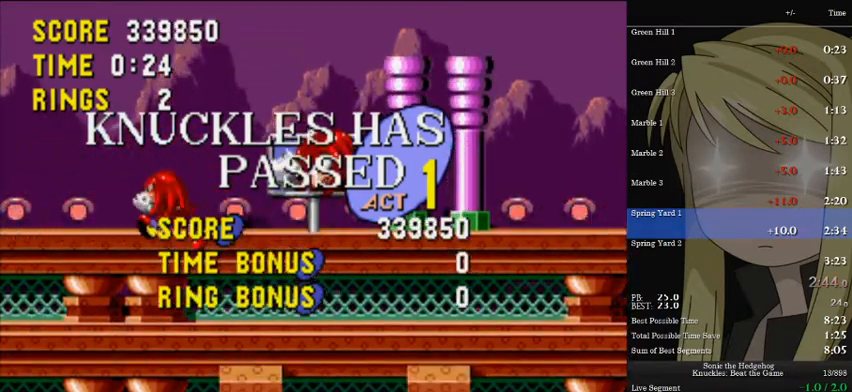
{"keys": ["a", "d", "s"], "events": [[200, "down", "down"], [200, "left", "up"], [233, "down", "up"], [300, "a", "down"], [300, "s", "down"], [333, "d", "down"]]}
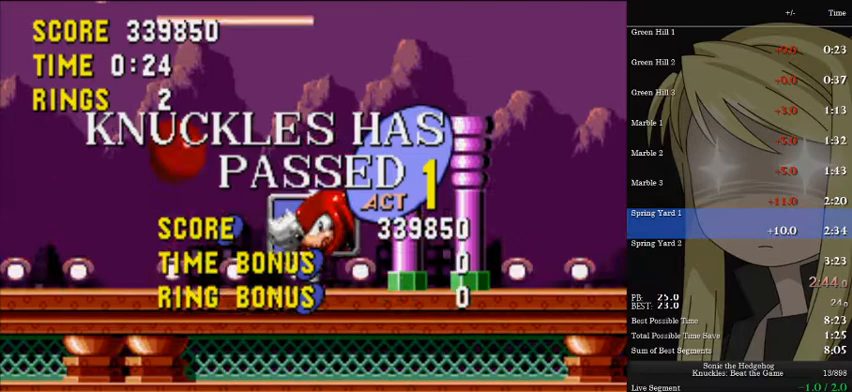
{"keys": [], "events": [[200, "a", "up"], [267, "d", "up"], [267, "s", "up"]]}
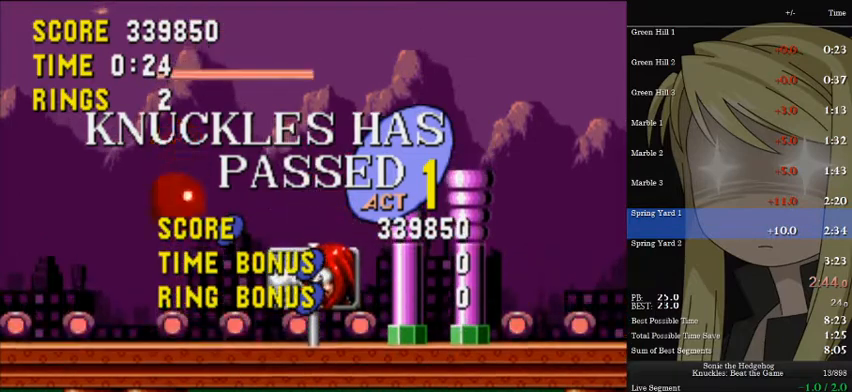
{"keys": ["left"], "events": [[167, "a", "down"], [167, "s", "down"], [233, "d", "down"], [233, "left", "down"], [267, "a", "up"], [267, "s", "up"], [333, "d", "up"]]}
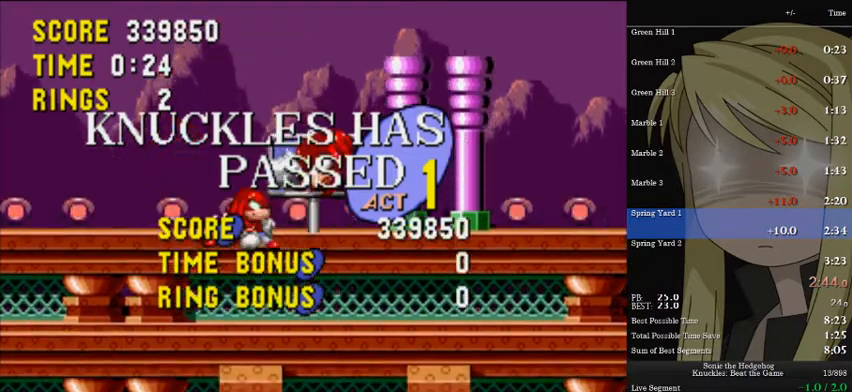
{"keys": ["left"], "events": []}
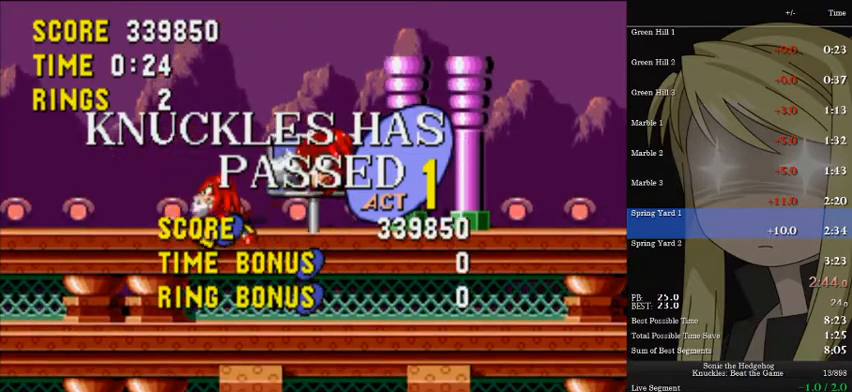
{"keys": ["a", "s"], "events": [[367, "down", "down"], [367, "left", "up"], [433, "down", "up"], [500, "a", "down"], [500, "s", "down"]]}
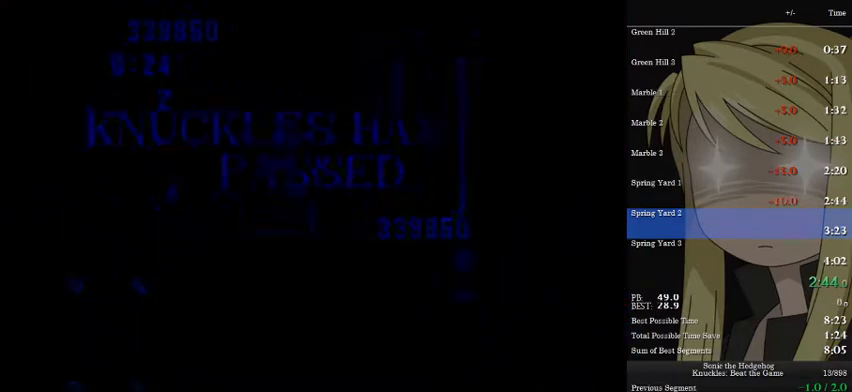
{"keys": ["down"], "events": [[67, "a", "up"], [67, "d", "down"], [67, "s", "up"], [133, "d", "up"], [367, "down", "down"]]}
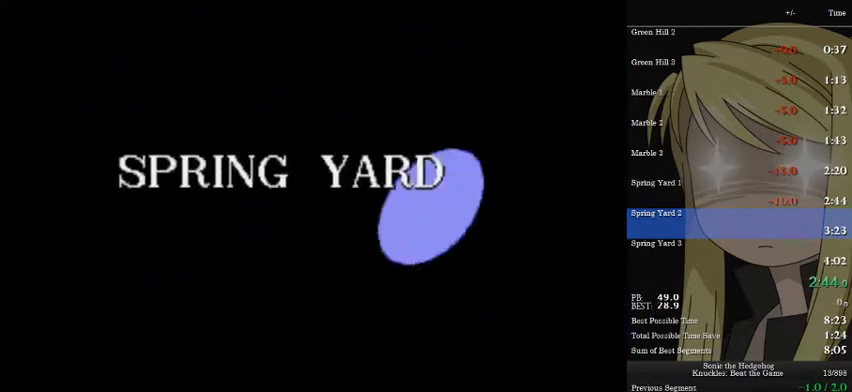
{"keys": ["left"], "events": [[333, "down", "up"], [333, "left", "down"]]}
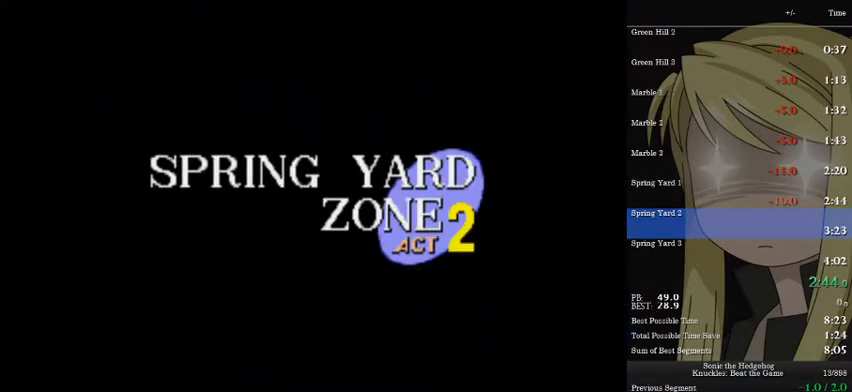
{"keys": ["left"], "events": []}
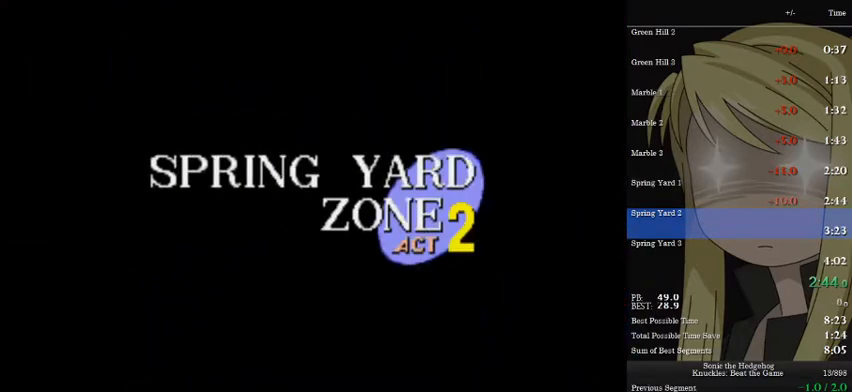
{"keys": ["left"], "events": []}
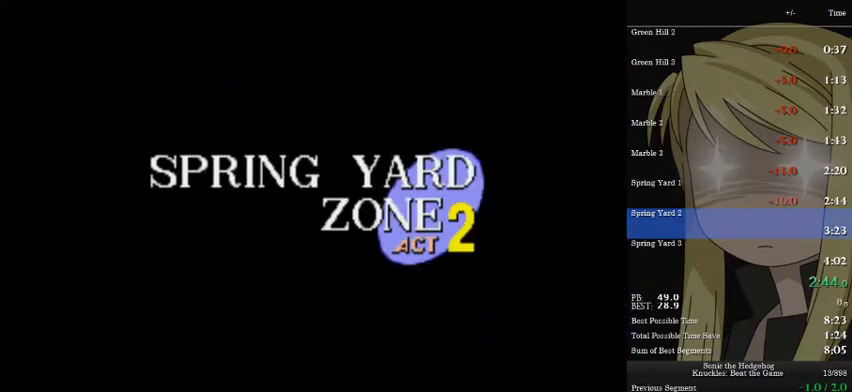
{"keys": ["left"], "events": []}
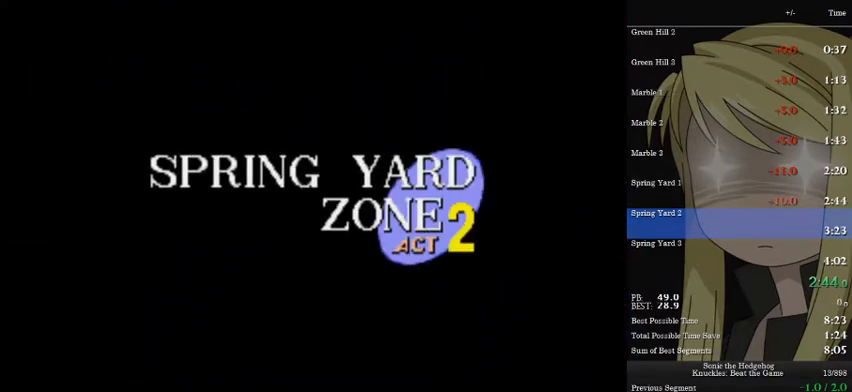
{"keys": ["left"], "events": []}
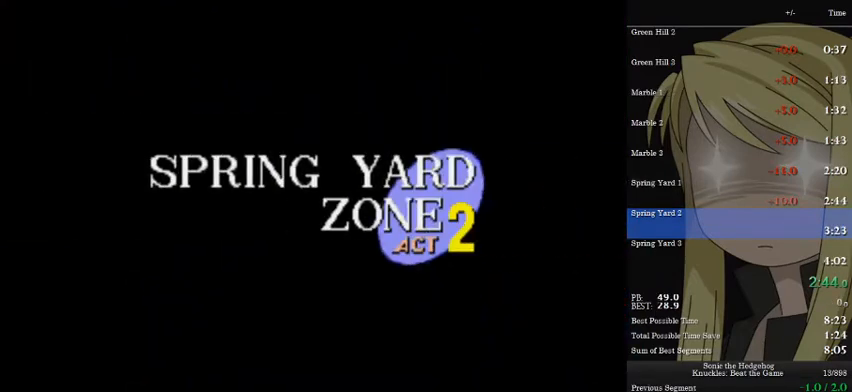
{"keys": ["left"], "events": []}